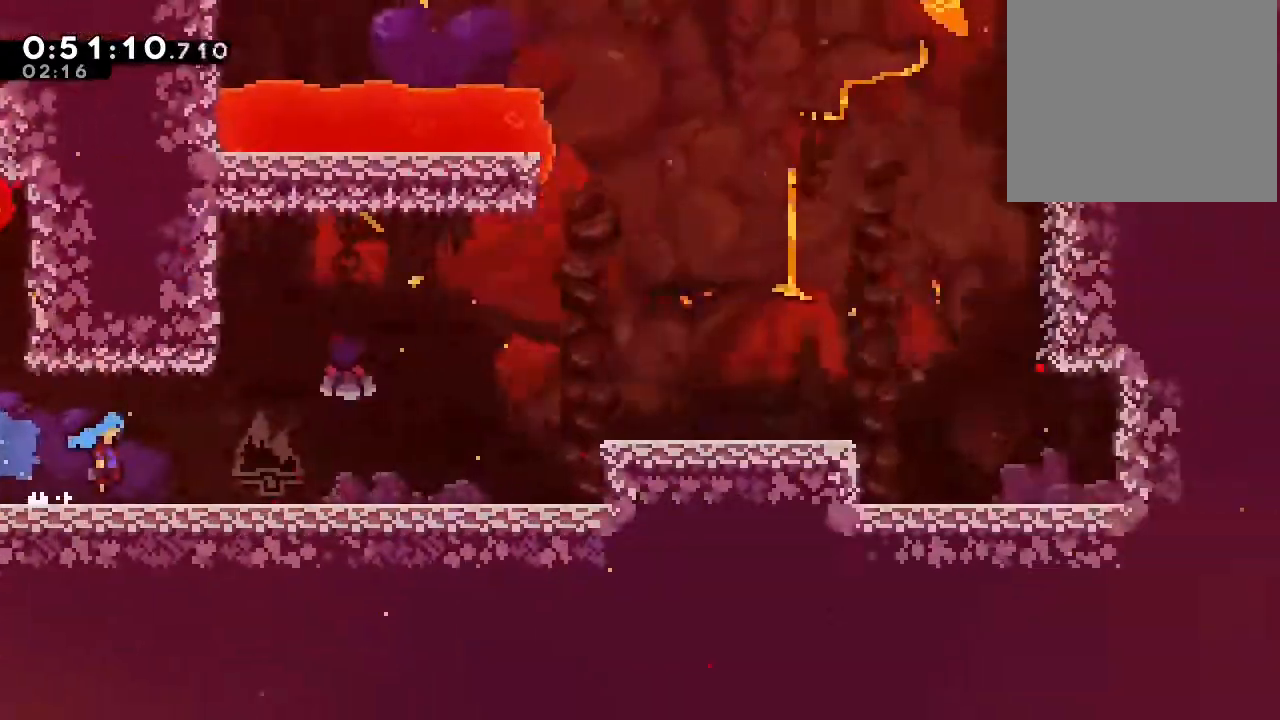
Gameplay with a controller (Nintendo layout); each line is a JSON object with the inputs held at the frame after it. "events" lists button and stick changes between this image and that frame as [ms after this image, input, new state], when the widget could be followed in between. Not read: DPAD_LEFT L1 L2 L3 R1 R3 X.
{"buttons": ["B", "DPAD_RIGHT"], "left_stick": "center", "right_stick": "center", "events": [[467, "B", "down"]]}
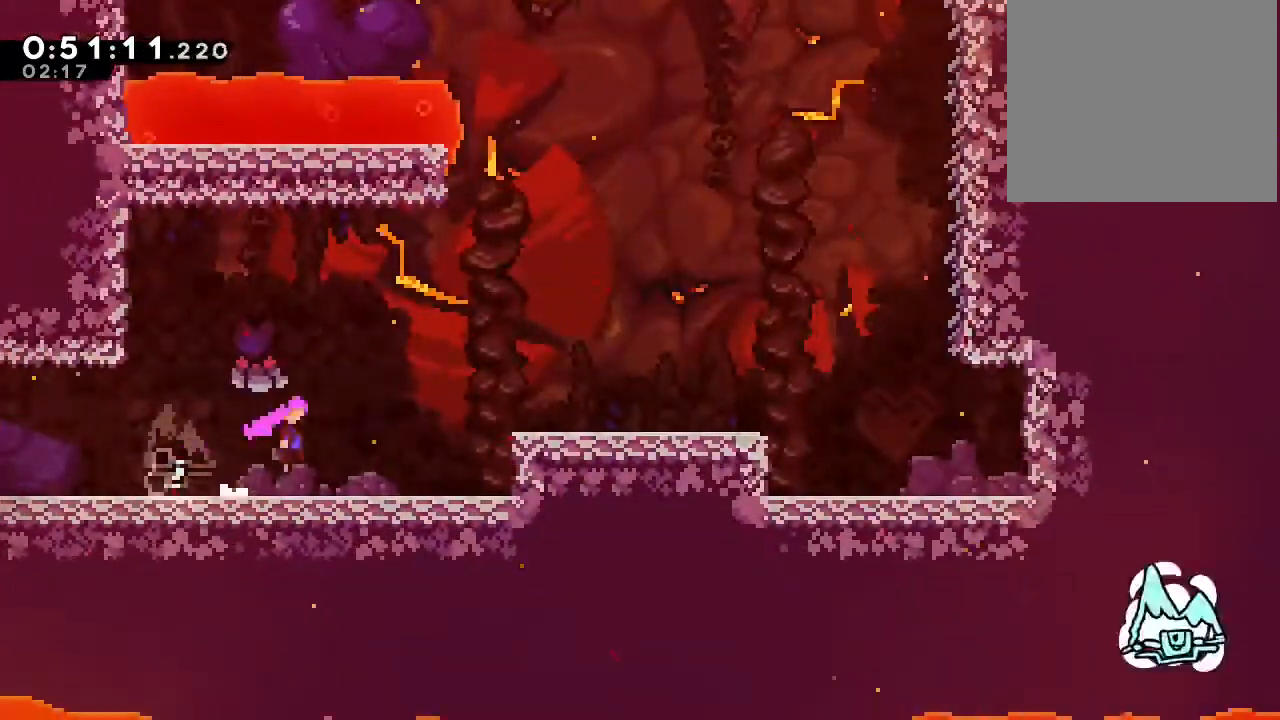
{"buttons": ["B", "DPAD_RIGHT"], "left_stick": "center", "right_stick": "center", "events": [[267, "B", "up"], [467, "B", "down"]]}
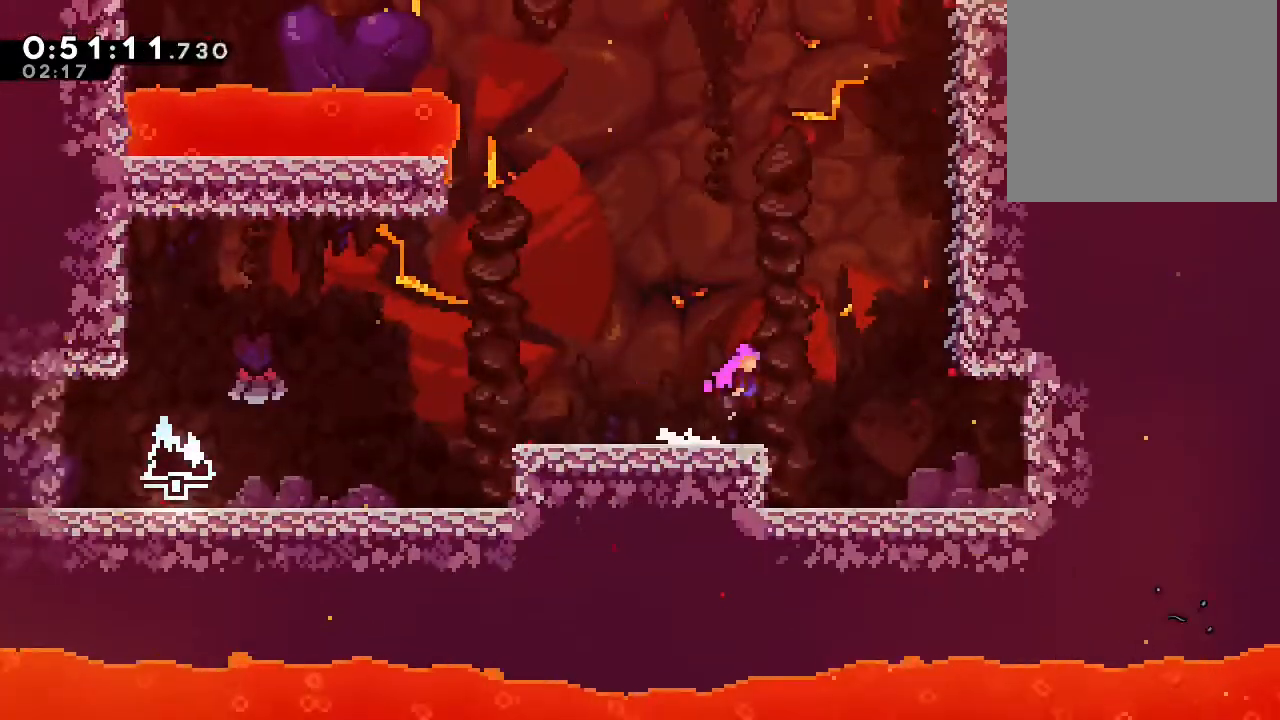
{"buttons": [], "left_stick": "center", "right_stick": "center", "events": [[317, "B", "up"], [383, "DPAD_RIGHT", "up"]]}
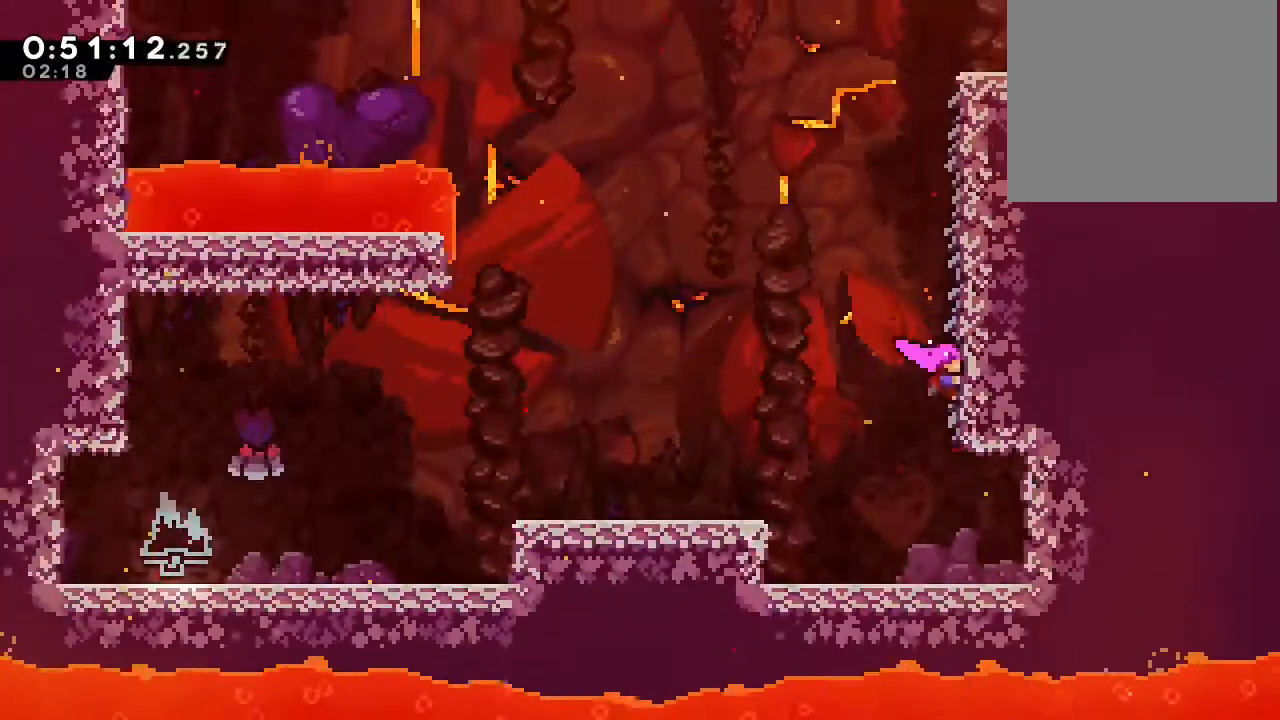
{"buttons": ["DPAD_UP"], "left_stick": "center", "right_stick": "center", "events": [[383, "DPAD_UP", "down"], [400, "Y", "down"], [450, "left_stick", "left"], [467, "Y", "up"], [500, "left_stick", "center"]]}